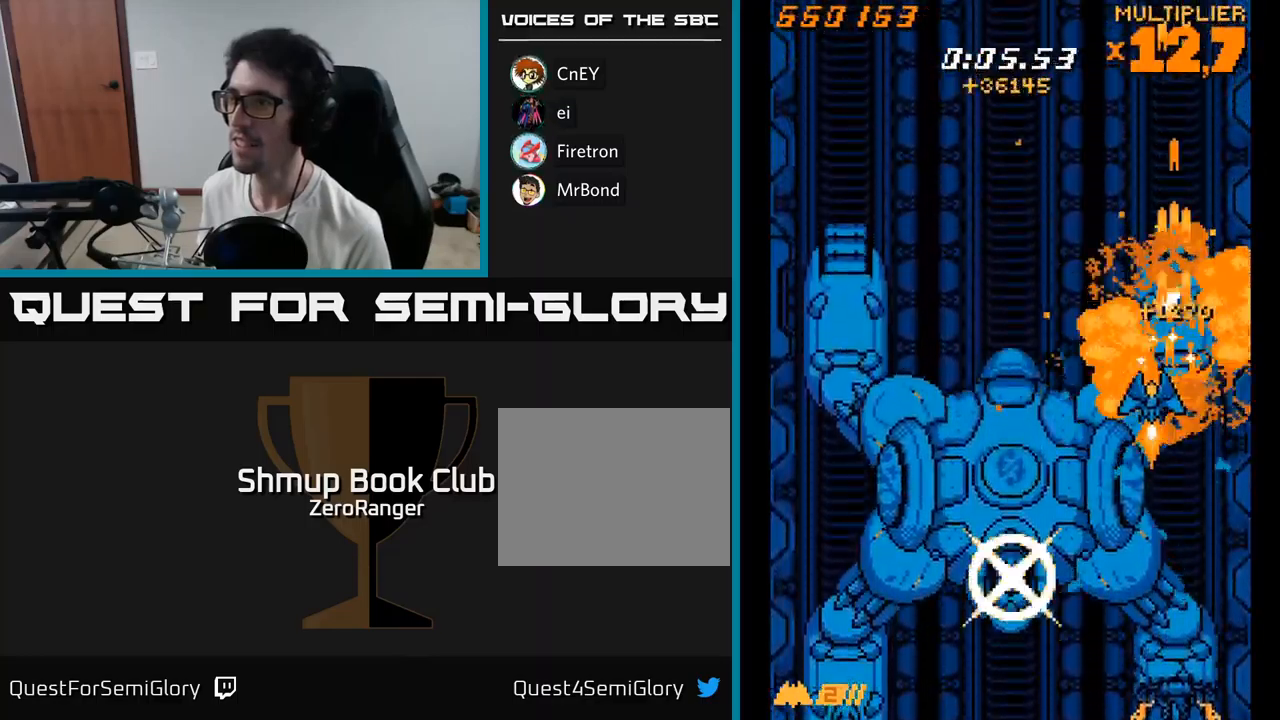
Gameplay with a controller (Xbox layout); each line is a JSON object with the inputs held at the frame after it. "events" lists button and stick changes between this image and that frame as [ms after this image, input, new state], when the widget could be followed in between. Not read: left_stick.
{"buttons": ["X", "DPAD_LEFT"], "right_stick": "center", "events": [[133, "X", "down"], [200, "DPAD_UP", "up"], [250, "A", "up"]]}
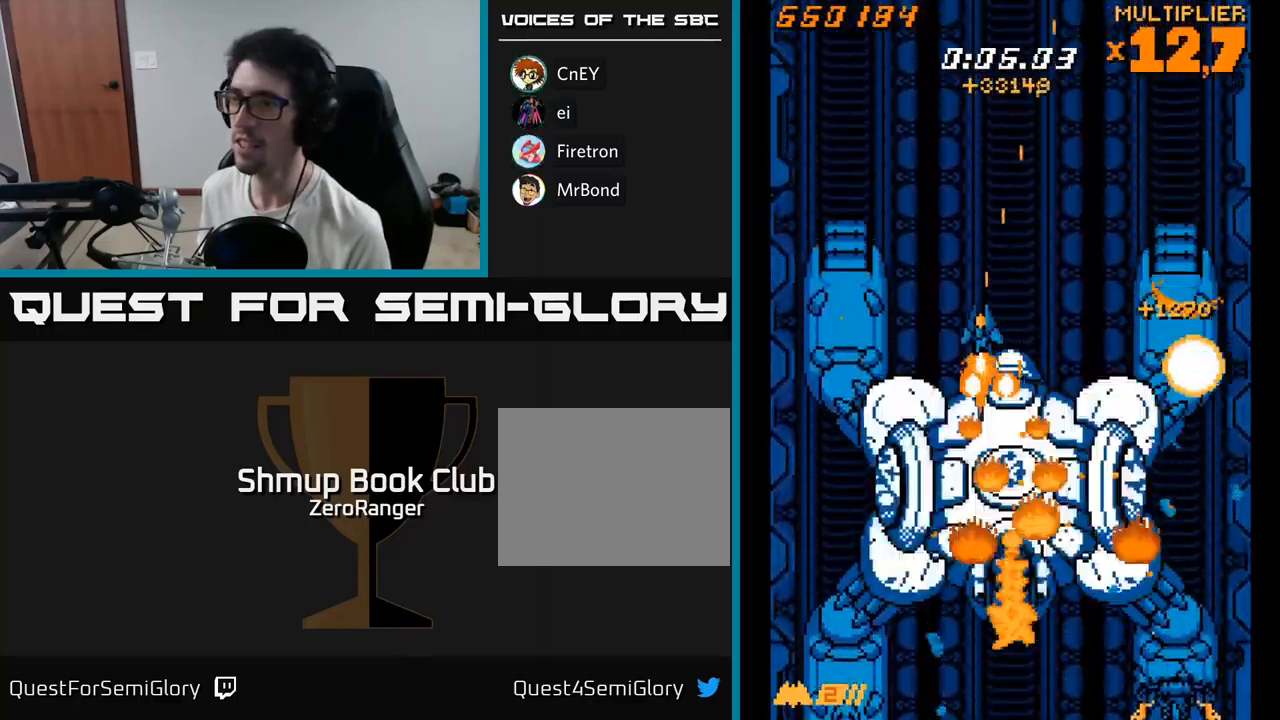
{"buttons": ["X", "DPAD_UP"], "right_stick": "center", "events": [[250, "DPAD_UP", "down"], [400, "DPAD_LEFT", "up"]]}
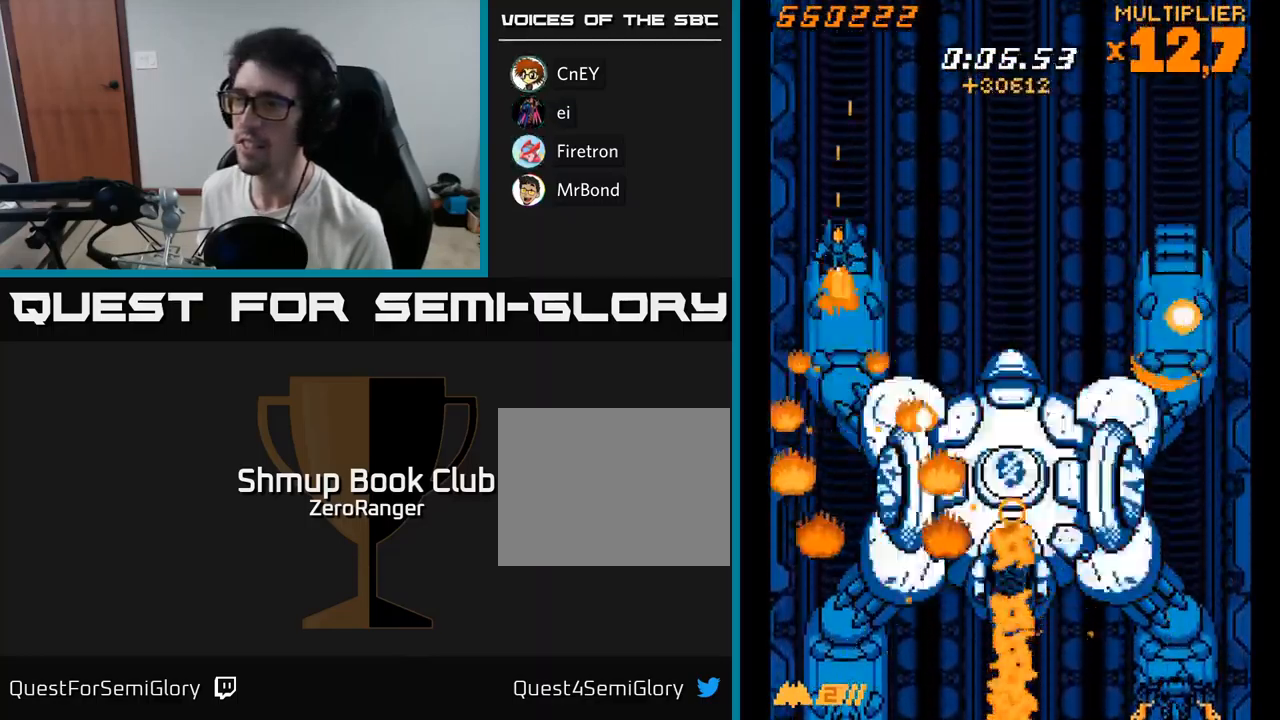
{"buttons": ["X", "DPAD_RIGHT"], "right_stick": "center", "events": [[17, "DPAD_UP", "up"], [500, "DPAD_RIGHT", "down"]]}
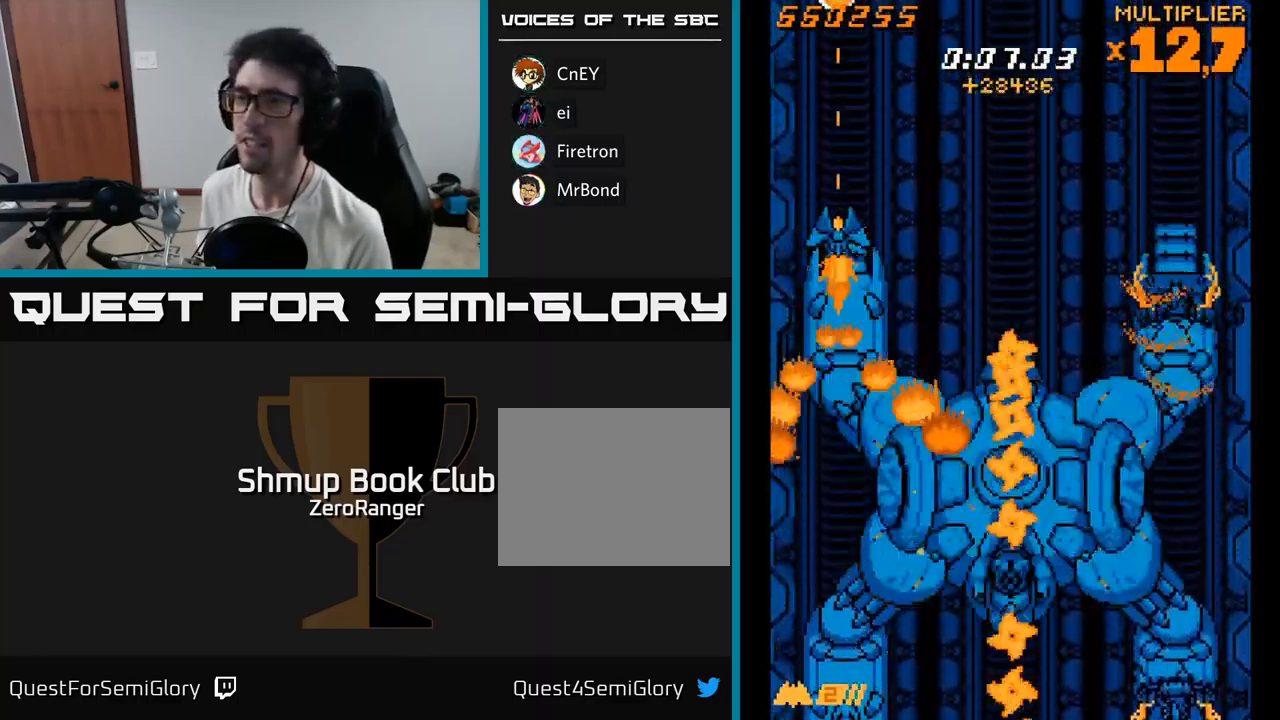
{"buttons": ["X"], "right_stick": "center", "events": [[33, "DPAD_RIGHT", "up"], [317, "DPAD_DOWN", "down"], [350, "DPAD_DOWN", "up"]]}
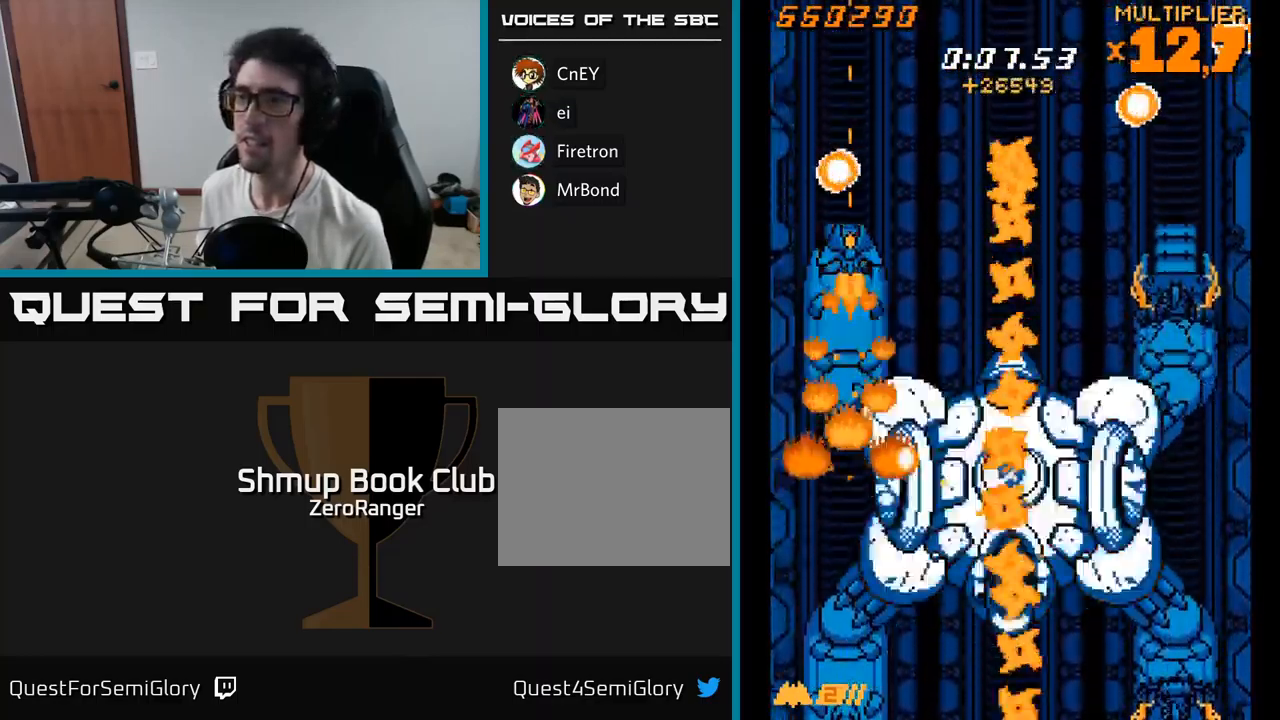
{"buttons": ["X", "DPAD_DOWN", "DPAD_LEFT"], "right_stick": "center", "events": [[17, "DPAD_DOWN", "down"], [17, "DPAD_LEFT", "down"], [100, "DPAD_LEFT", "up"], [450, "DPAD_LEFT", "down"]]}
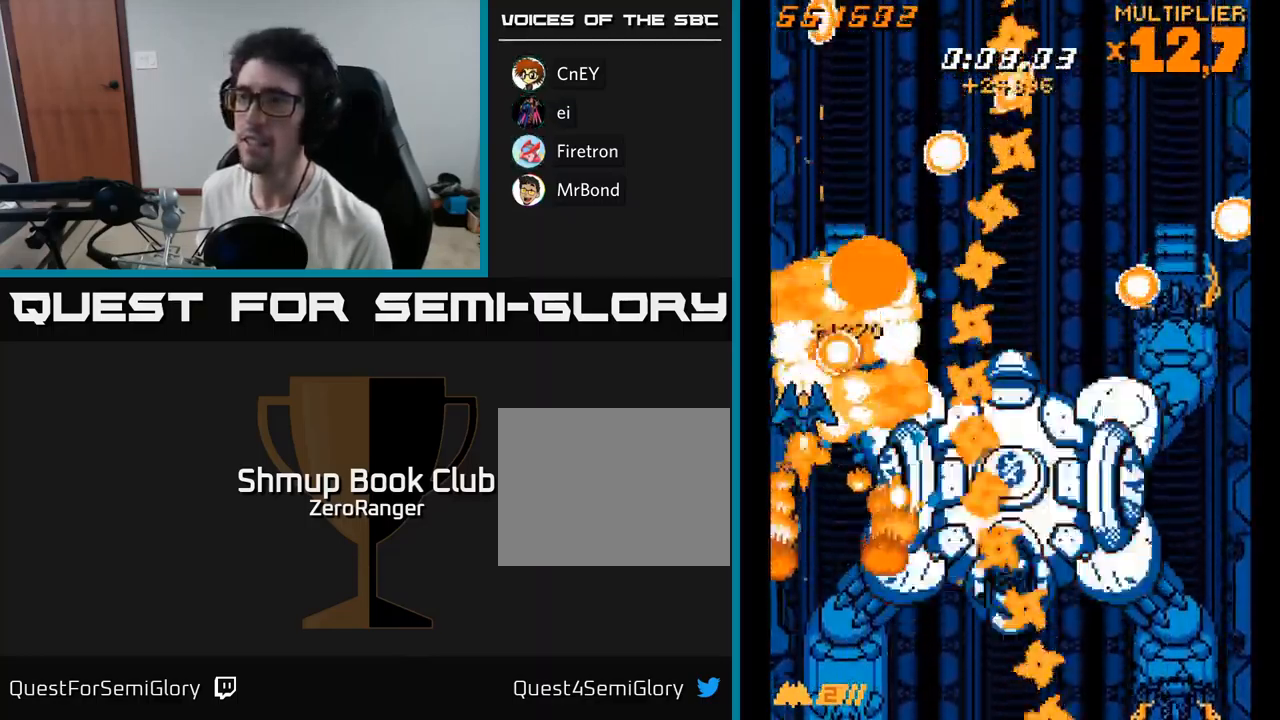
{"buttons": ["X", "DPAD_DOWN", "DPAD_LEFT"], "right_stick": "center", "events": [[200, "DPAD_LEFT", "up"], [267, "DPAD_RIGHT", "down"], [317, "DPAD_RIGHT", "up"], [500, "DPAD_LEFT", "down"]]}
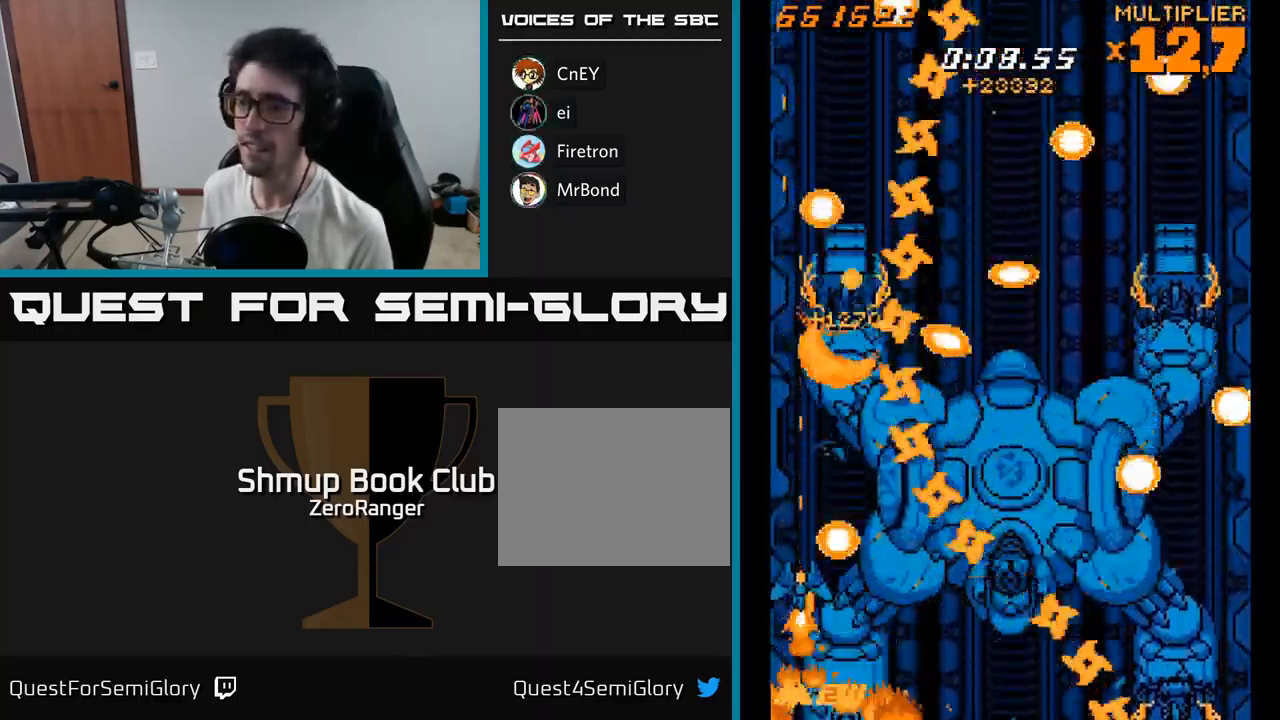
{"buttons": ["X"], "right_stick": "center", "events": [[33, "DPAD_DOWN", "up"], [150, "DPAD_LEFT", "up"], [183, "DPAD_RIGHT", "down"], [217, "DPAD_UP", "down"], [267, "DPAD_UP", "up"], [317, "DPAD_DOWN", "down"], [317, "DPAD_RIGHT", "up"], [350, "DPAD_DOWN", "up"]]}
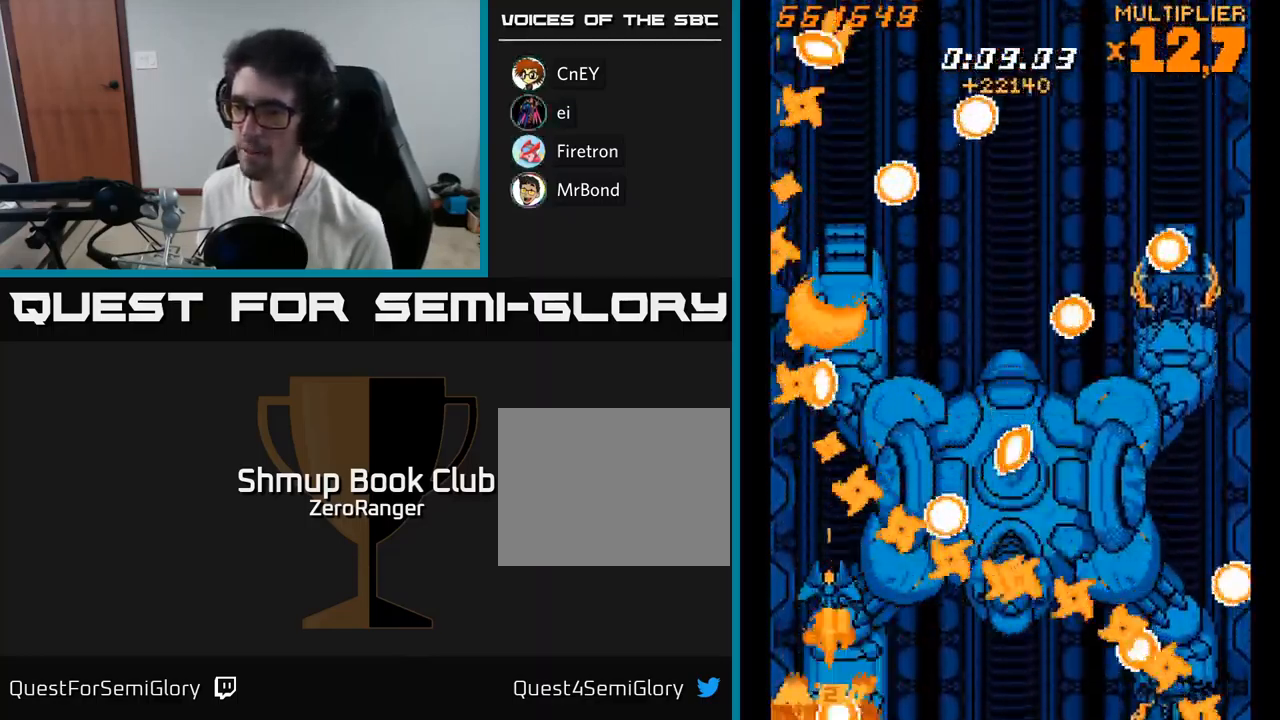
{"buttons": ["X"], "right_stick": "center", "events": [[17, "DPAD_DOWN", "down"], [167, "DPAD_DOWN", "up"], [317, "DPAD_DOWN", "down"], [317, "DPAD_RIGHT", "down"], [384, "DPAD_RIGHT", "up"], [400, "DPAD_DOWN", "up"]]}
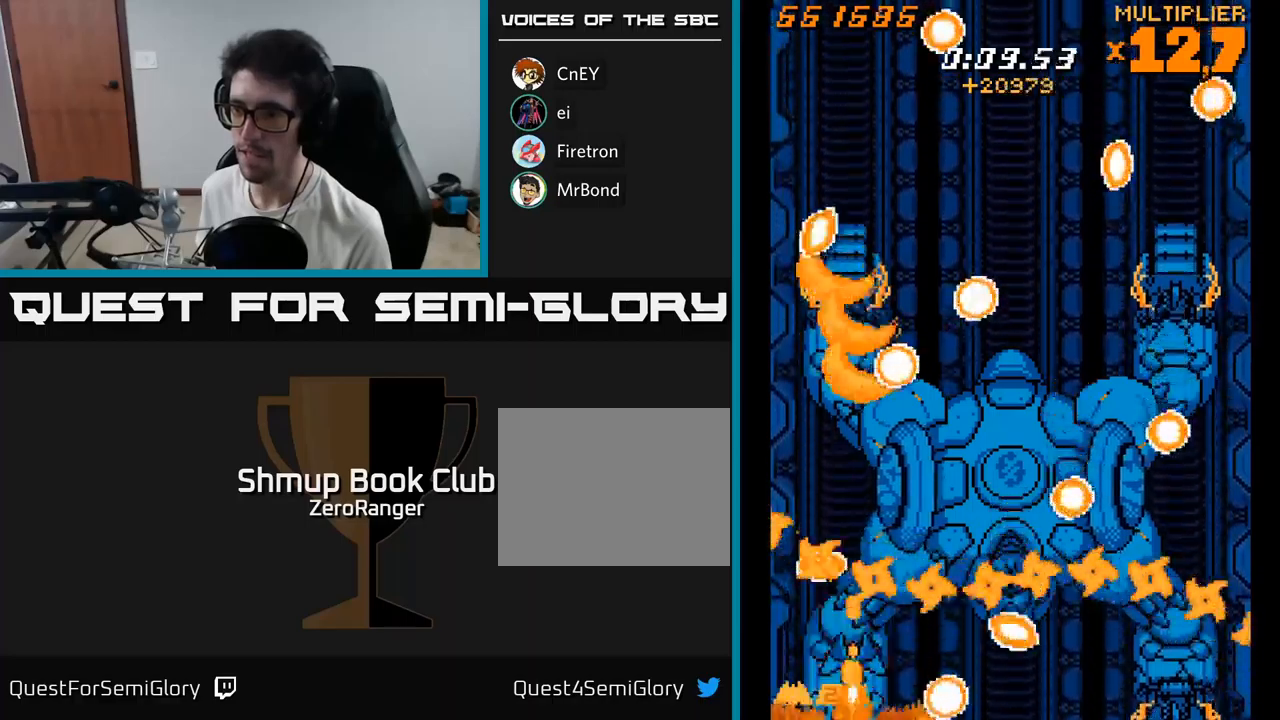
{"buttons": ["A", "DPAD_UP", "DPAD_LEFT"], "right_stick": "center", "events": [[67, "DPAD_RIGHT", "down"], [100, "A", "down"], [117, "DPAD_DOWN", "down"], [150, "X", "up"], [234, "DPAD_DOWN", "up"], [267, "DPAD_RIGHT", "up"], [300, "DPAD_LEFT", "down"], [417, "DPAD_UP", "down"]]}
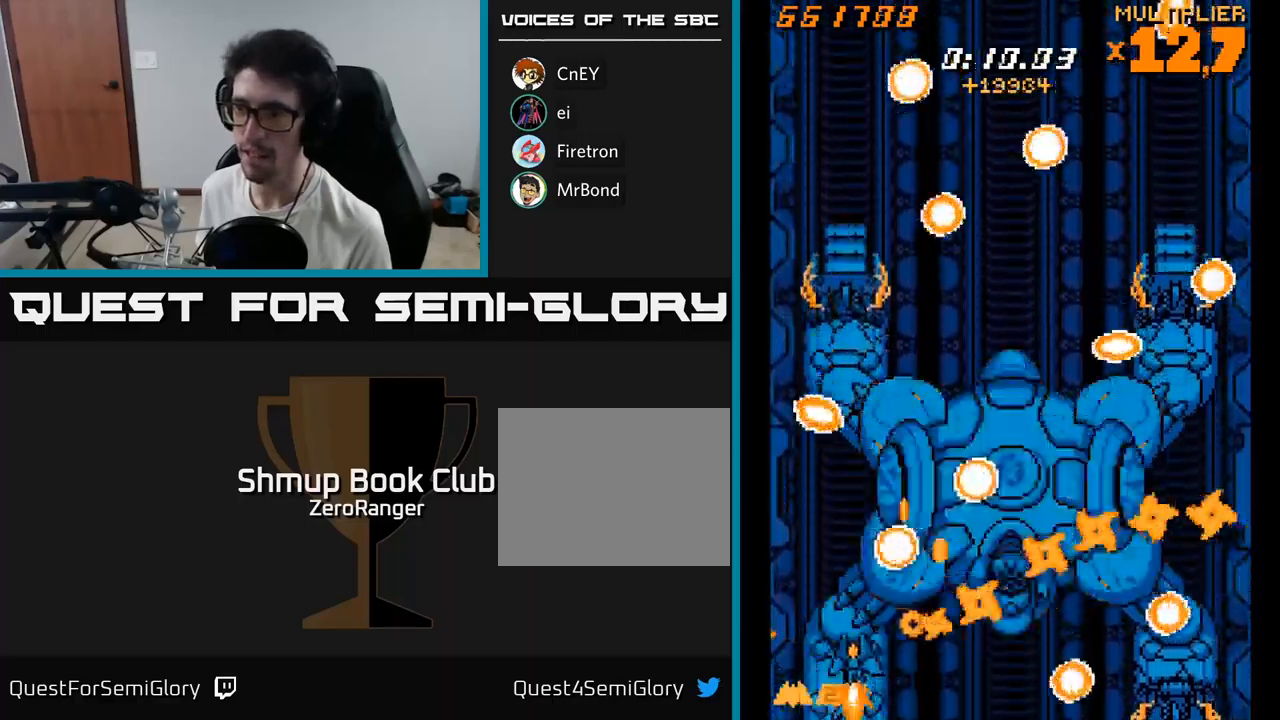
{"buttons": ["X"], "right_stick": "center", "events": [[50, "X", "down"], [100, "A", "up"], [117, "DPAD_LEFT", "up"], [167, "DPAD_RIGHT", "down"], [250, "DPAD_UP", "up"], [417, "DPAD_RIGHT", "up"]]}
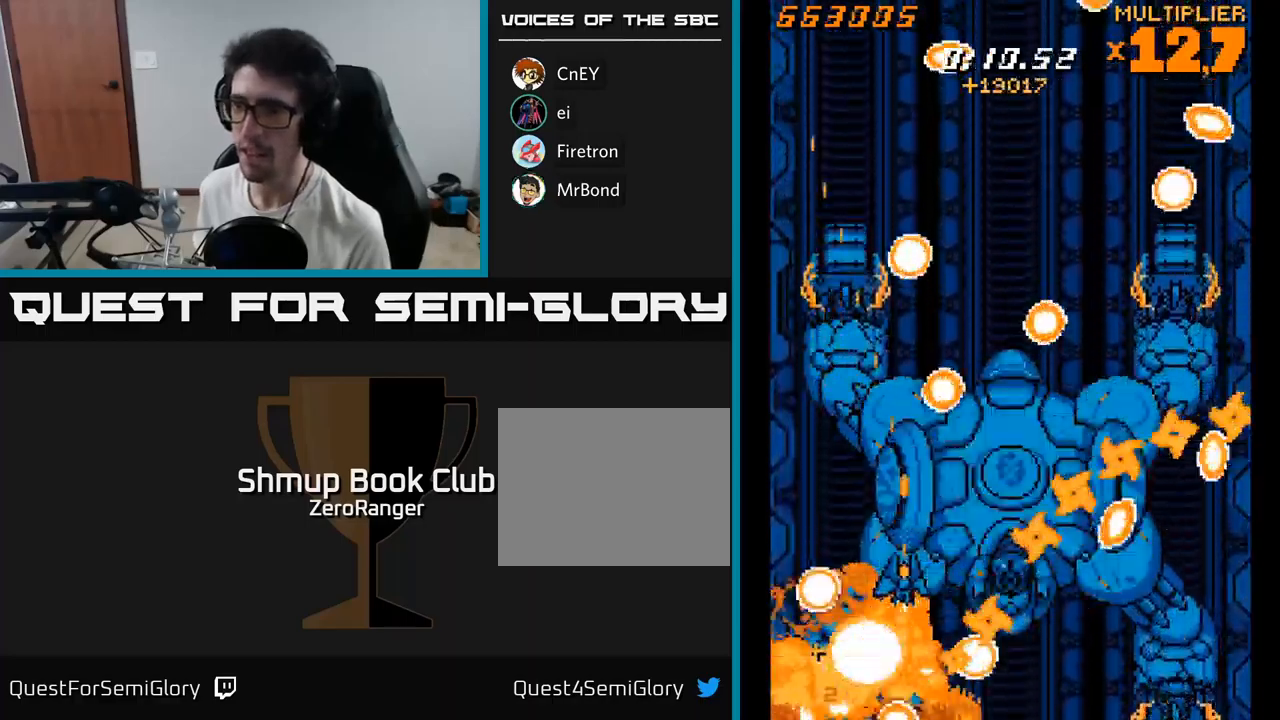
{"buttons": ["A", "DPAD_DOWN", "DPAD_LEFT"], "right_stick": "center"}
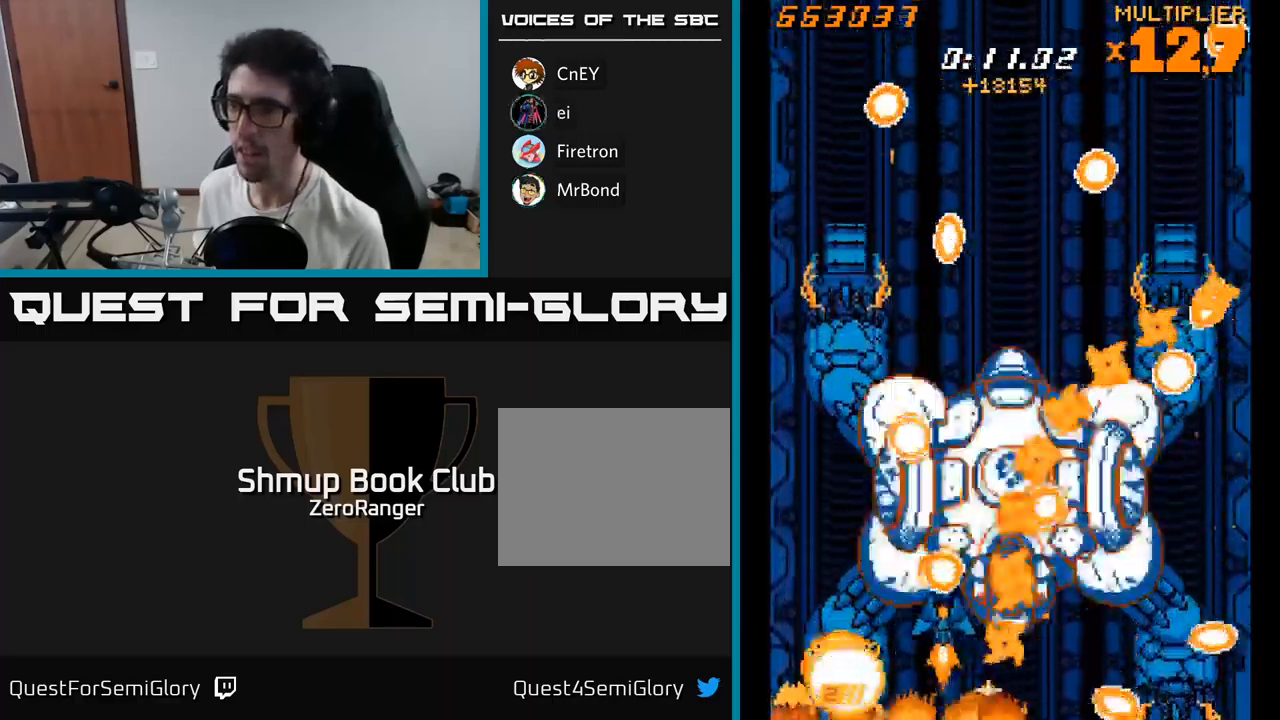
{"buttons": ["A", "DPAD_RIGHT"], "right_stick": "center", "events": [[50, "DPAD_DOWN", "up"], [217, "DPAD_LEFT", "up"], [234, "DPAD_RIGHT", "down"]]}
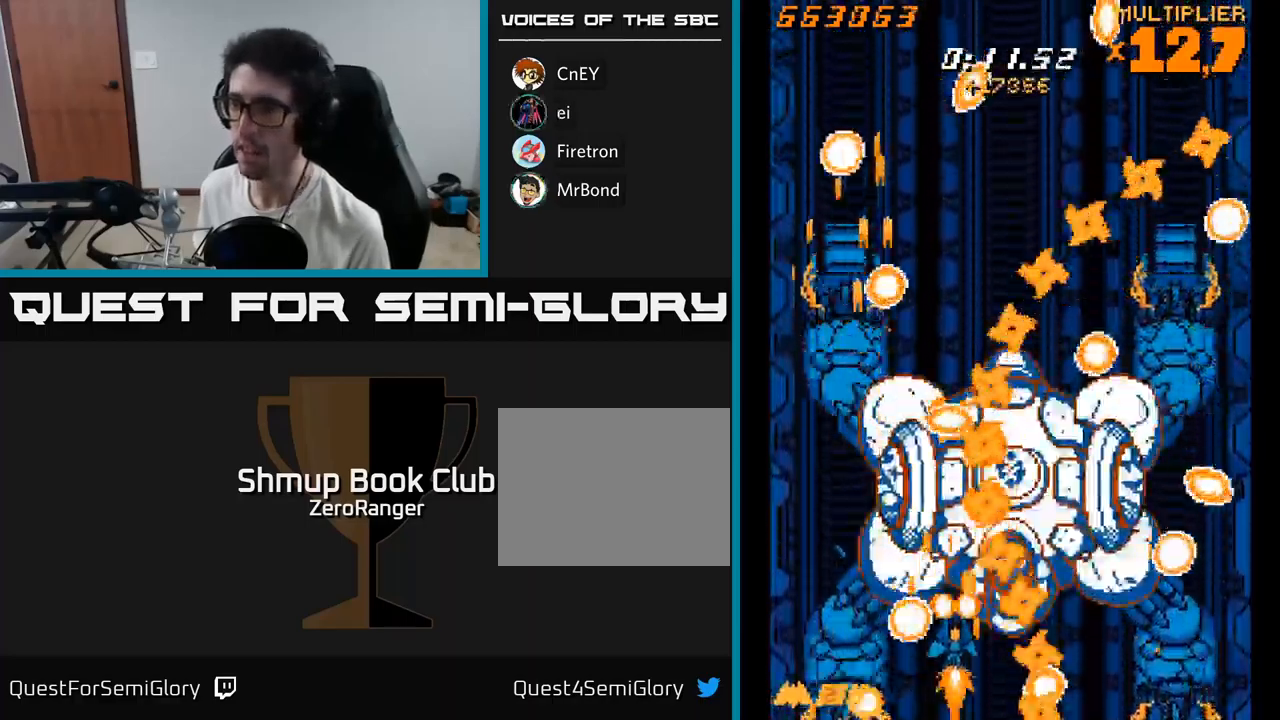
{"buttons": ["A"], "right_stick": "center", "events": [[100, "DPAD_UP", "down"], [117, "DPAD_RIGHT", "up"], [200, "DPAD_UP", "up"], [367, "DPAD_RIGHT", "down"], [434, "DPAD_RIGHT", "up"]]}
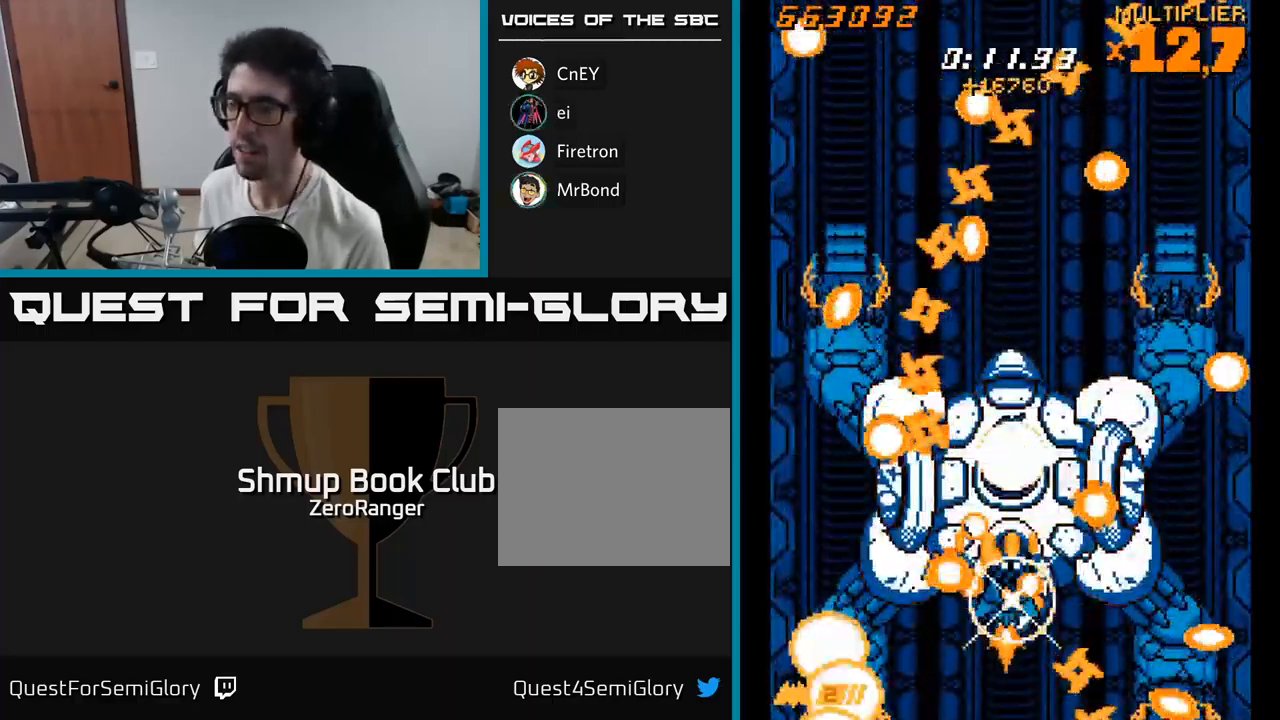
{"buttons": ["A", "DPAD_UP"], "right_stick": "center", "events": [[234, "DPAD_DOWN", "down"], [317, "DPAD_DOWN", "up"], [317, "DPAD_RIGHT", "down"], [350, "DPAD_UP", "down"], [367, "DPAD_RIGHT", "up"]]}
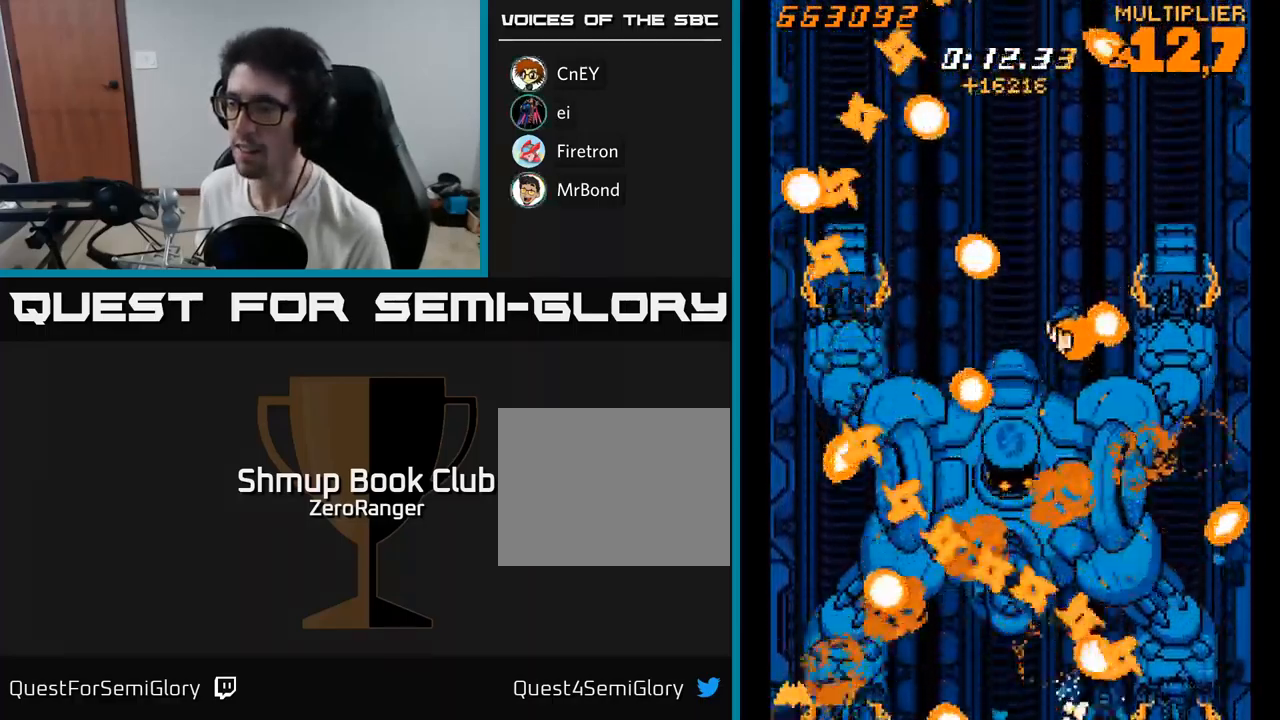
{"buttons": ["X", "DPAD_UP", "DPAD_RIGHT"], "right_stick": "center", "events": [[67, "DPAD_LEFT", "down"], [284, "DPAD_LEFT", "up"], [317, "DPAD_RIGHT", "down"], [317, "X", "down"], [434, "A", "up"]]}
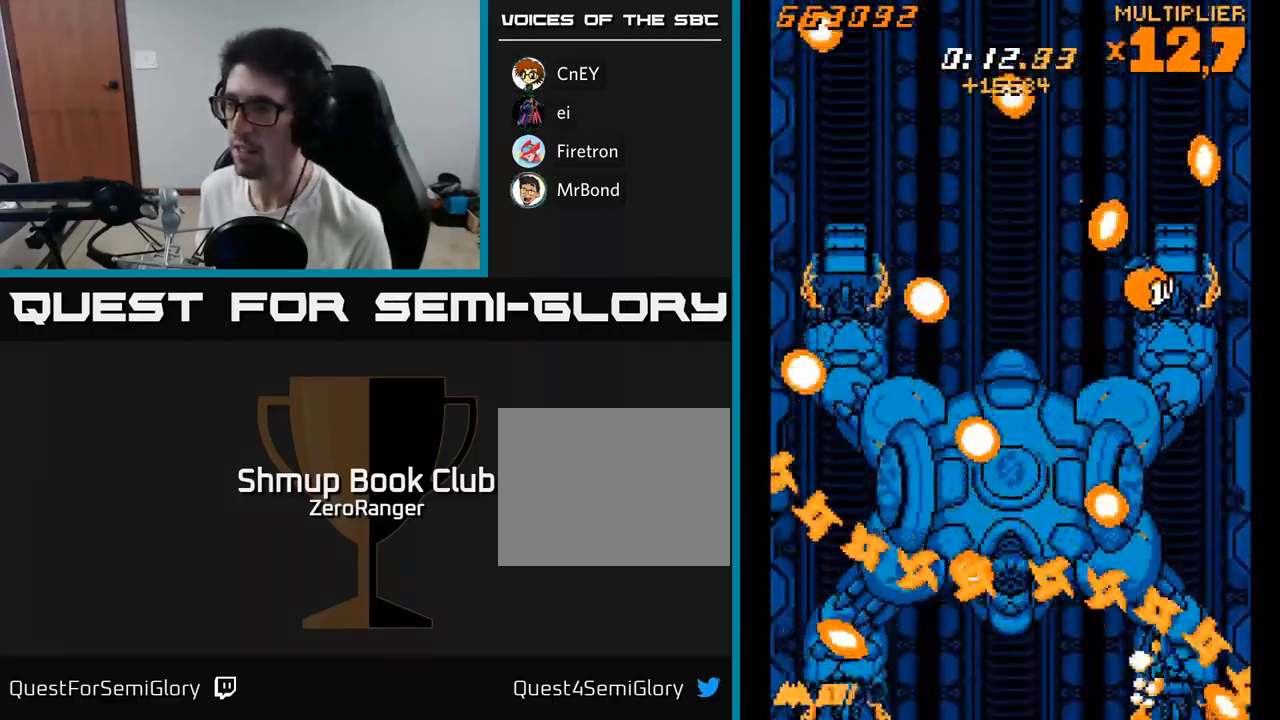
{"buttons": ["A", "DPAD_UP", "DPAD_RIGHT"], "right_stick": "center", "events": [[34, "A", "down"], [67, "DPAD_RIGHT", "up"], [67, "X", "up"], [417, "DPAD_RIGHT", "down"]]}
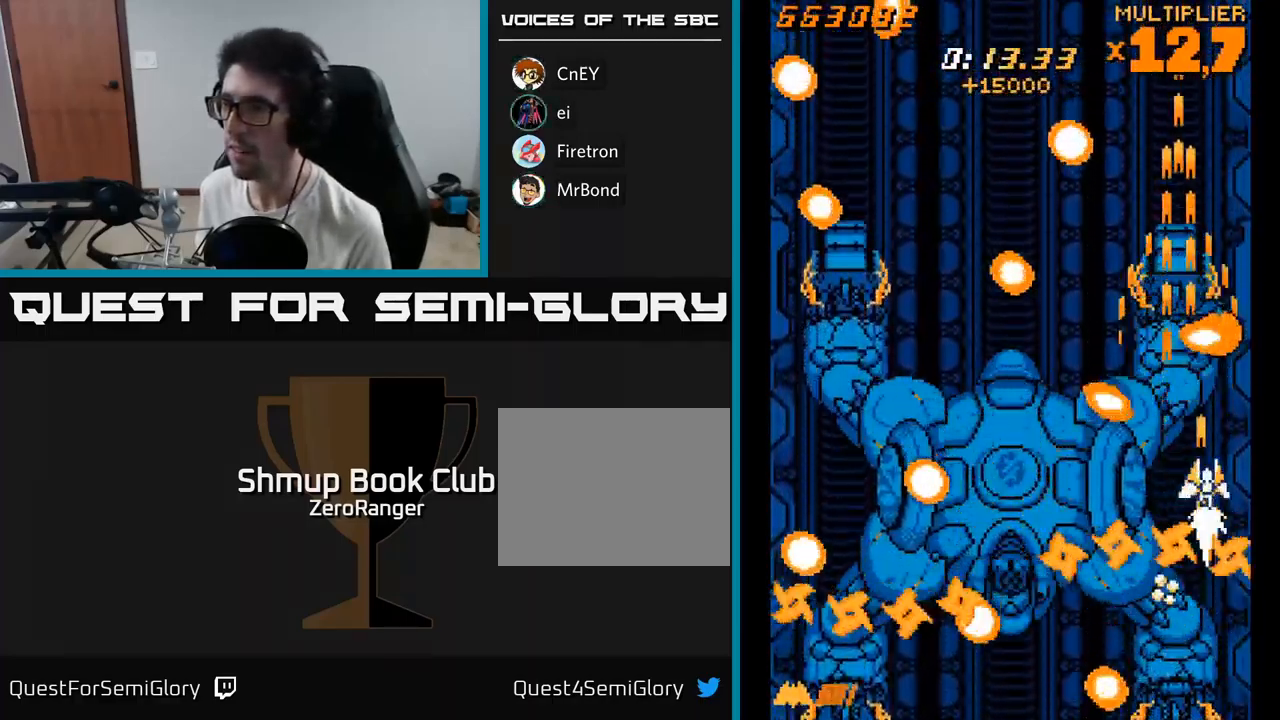
{"buttons": ["X", "DPAD_LEFT"], "right_stick": "center", "events": [[100, "DPAD_RIGHT", "up"], [284, "DPAD_LEFT", "down"], [284, "X", "down"], [317, "DPAD_UP", "up"], [334, "A", "up"]]}
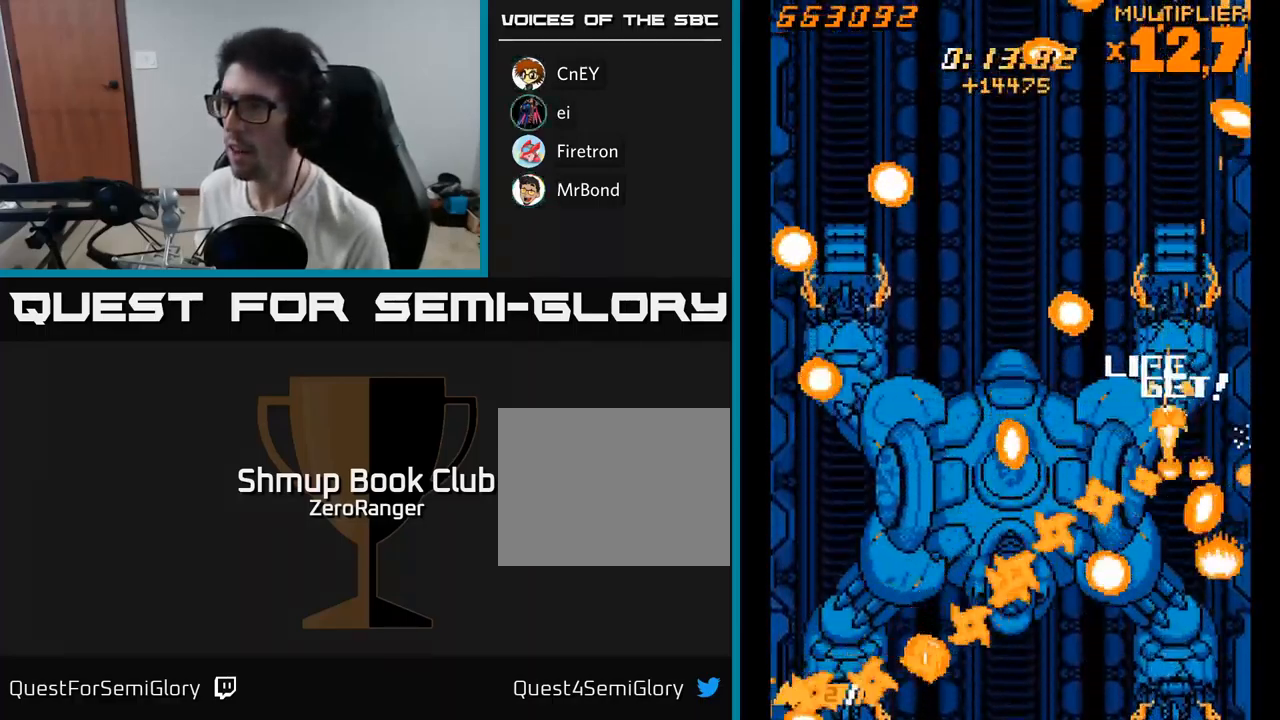
{"buttons": ["X", "DPAD_DOWN", "DPAD_LEFT"], "right_stick": "center", "events": [[117, "DPAD_LEFT", "up"], [117, "DPAD_UP", "down"], [233, "DPAD_LEFT", "down"], [316, "DPAD_UP", "up"], [366, "DPAD_DOWN", "down"]]}
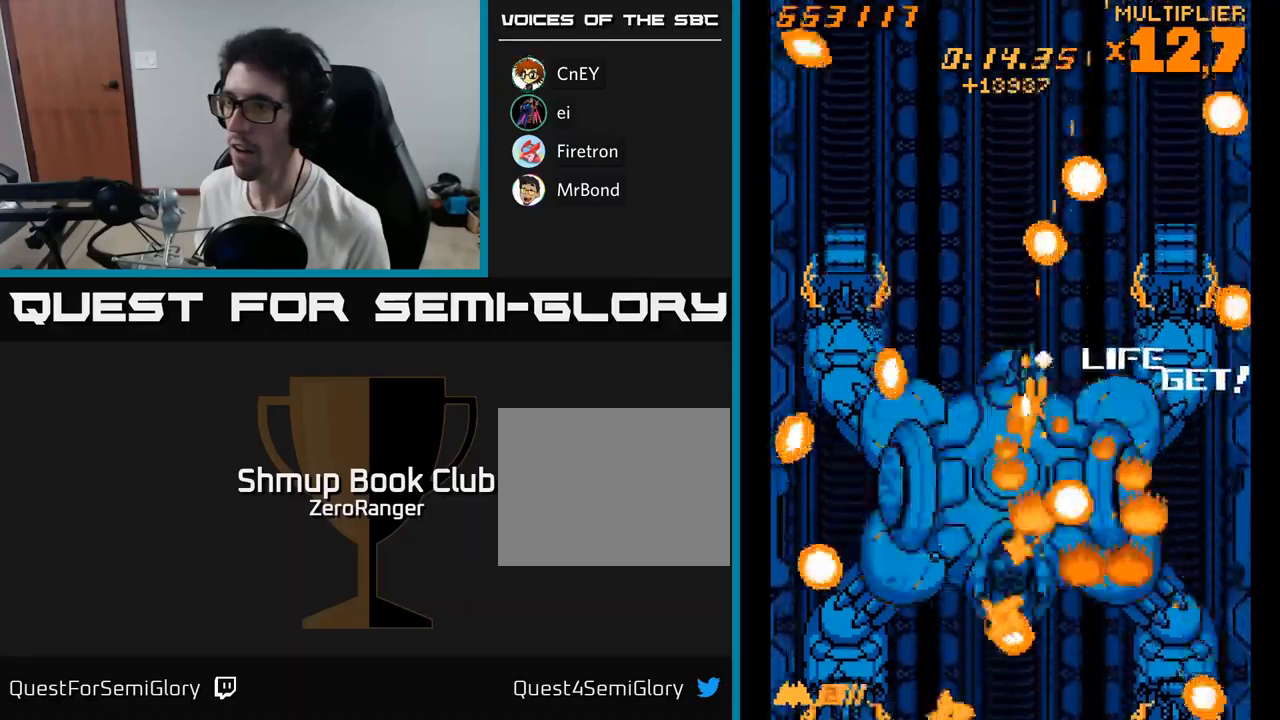
{"buttons": ["X"], "right_stick": "center", "events": [[67, "DPAD_LEFT", "up"], [117, "DPAD_DOWN", "up"], [317, "DPAD_LEFT", "down"], [367, "DPAD_LEFT", "up"]]}
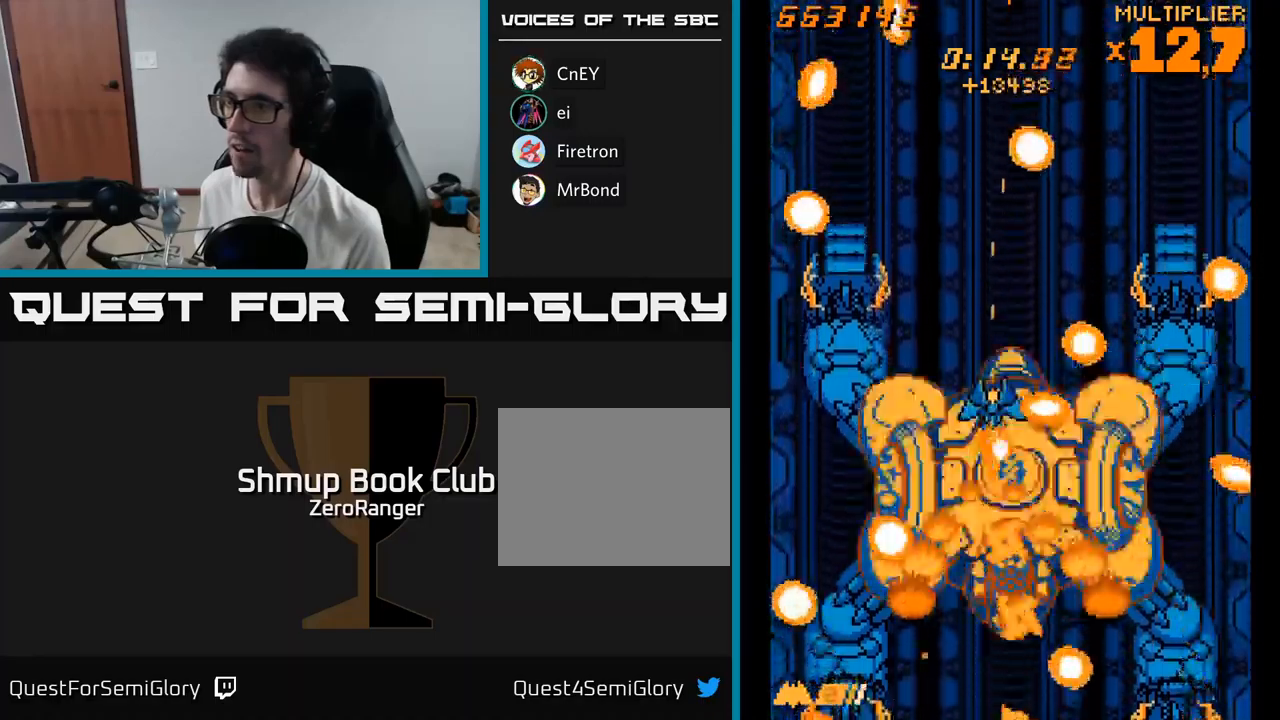
{"buttons": ["X", "DPAD_LEFT"], "right_stick": "center", "events": [[250, "DPAD_RIGHT", "down"], [300, "DPAD_RIGHT", "up"], [434, "DPAD_LEFT", "down"]]}
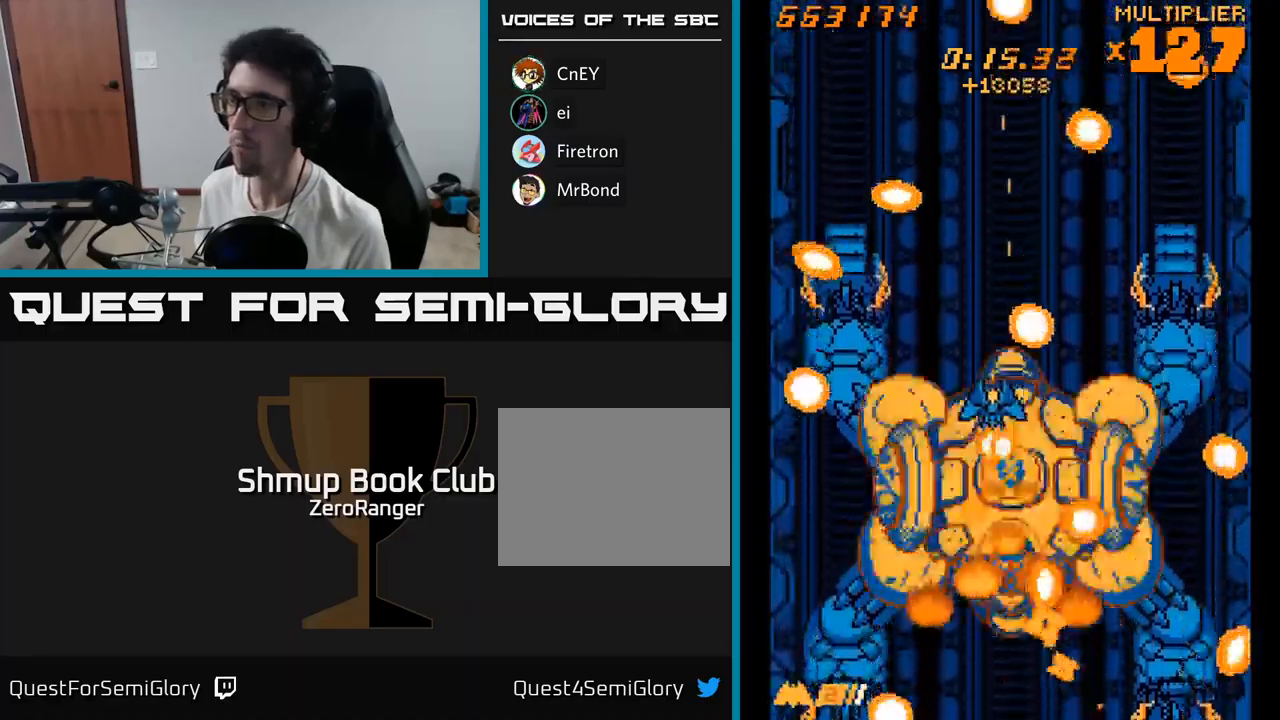
{"buttons": ["X"], "right_stick": "center", "events": [[17, "DPAD_LEFT", "up"], [350, "DPAD_RIGHT", "down"], [400, "DPAD_RIGHT", "up"]]}
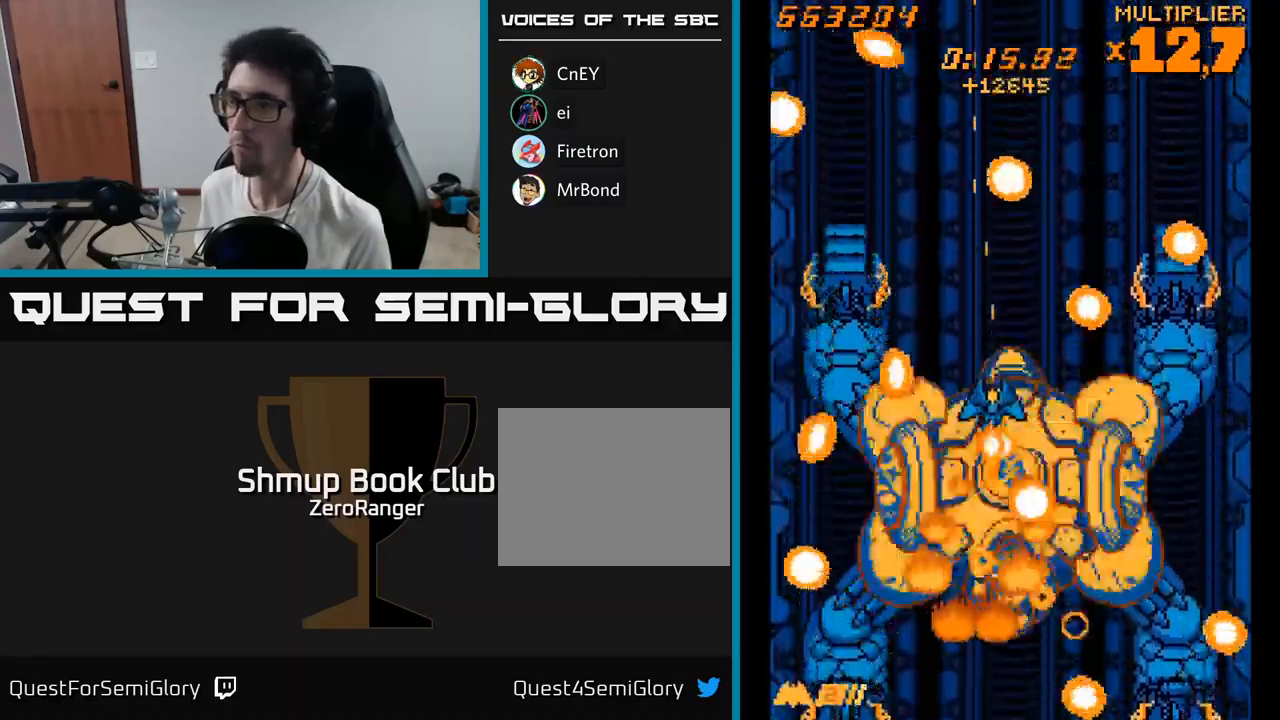
{"buttons": ["X", "DPAD_RIGHT"], "right_stick": "center", "events": [[150, "DPAD_RIGHT", "down"], [200, "DPAD_RIGHT", "up"], [367, "DPAD_RIGHT", "down"]]}
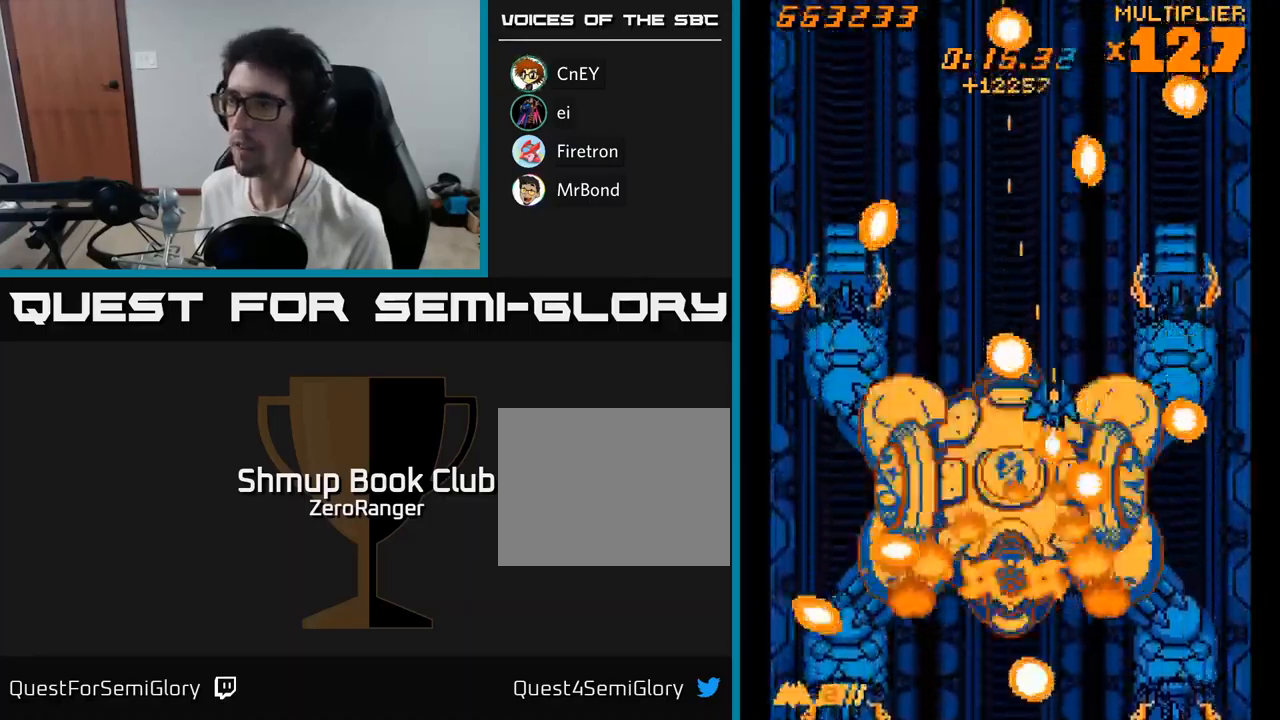
{"buttons": ["X"], "right_stick": "center", "events": [[17, "DPAD_RIGHT", "up"], [400, "DPAD_LEFT", "down"], [500, "DPAD_LEFT", "up"]]}
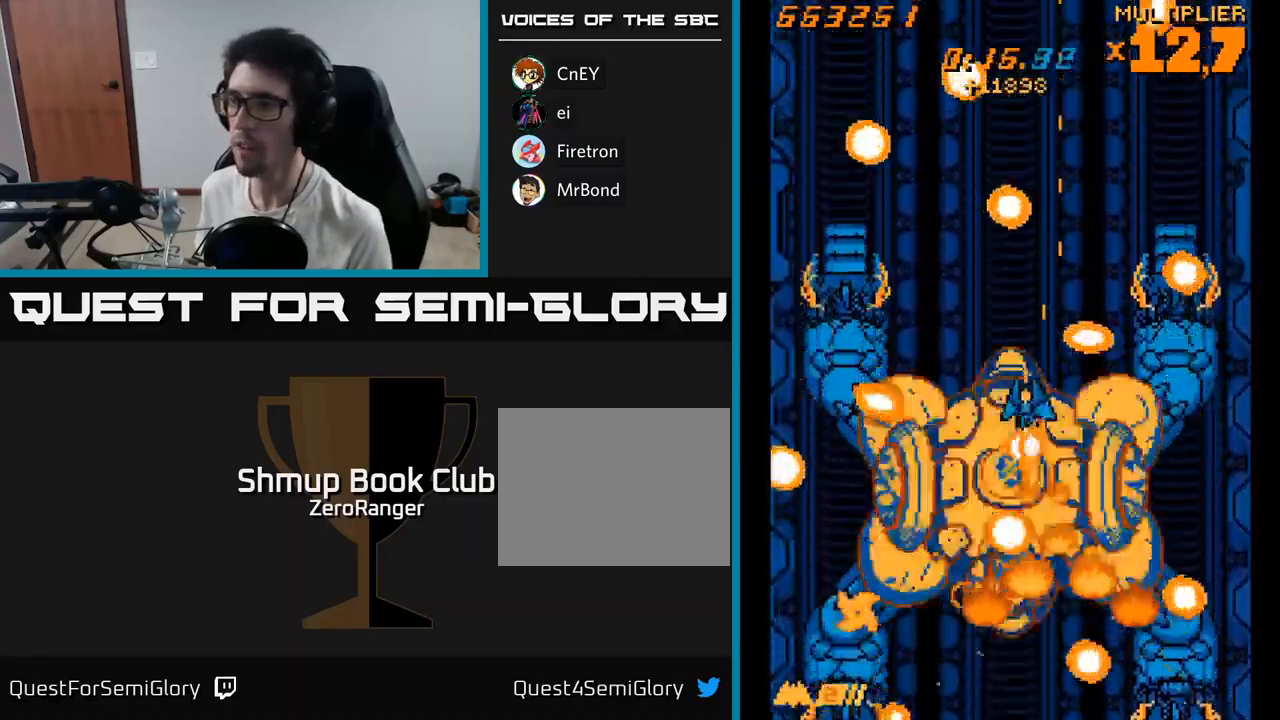
{"buttons": ["X"], "right_stick": "center", "events": [[317, "DPAD_RIGHT", "down"], [417, "DPAD_RIGHT", "up"]]}
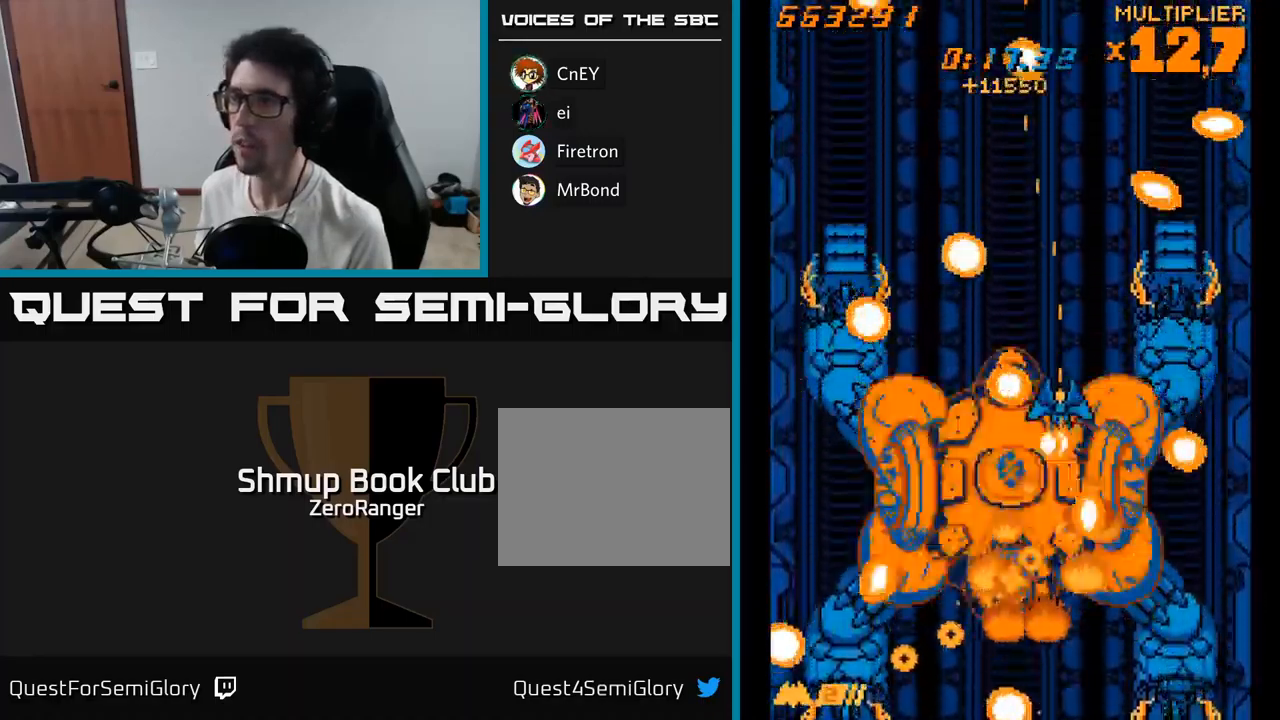
{"buttons": ["X", "DPAD_LEFT"], "right_stick": "center", "events": [[117, "DPAD_RIGHT", "down"], [184, "DPAD_RIGHT", "up"], [350, "DPAD_LEFT", "down"]]}
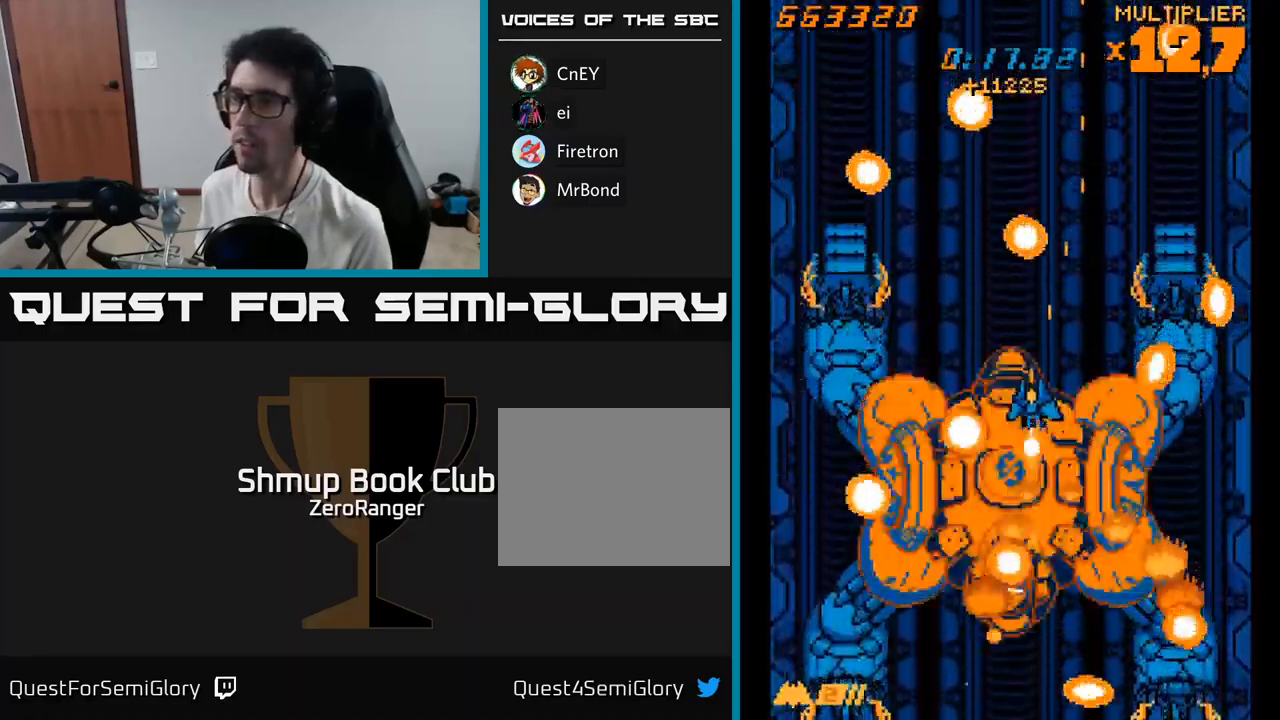
{"buttons": ["X"], "right_stick": "center", "events": [[67, "DPAD_LEFT", "up"], [350, "DPAD_LEFT", "down"], [484, "DPAD_LEFT", "up"]]}
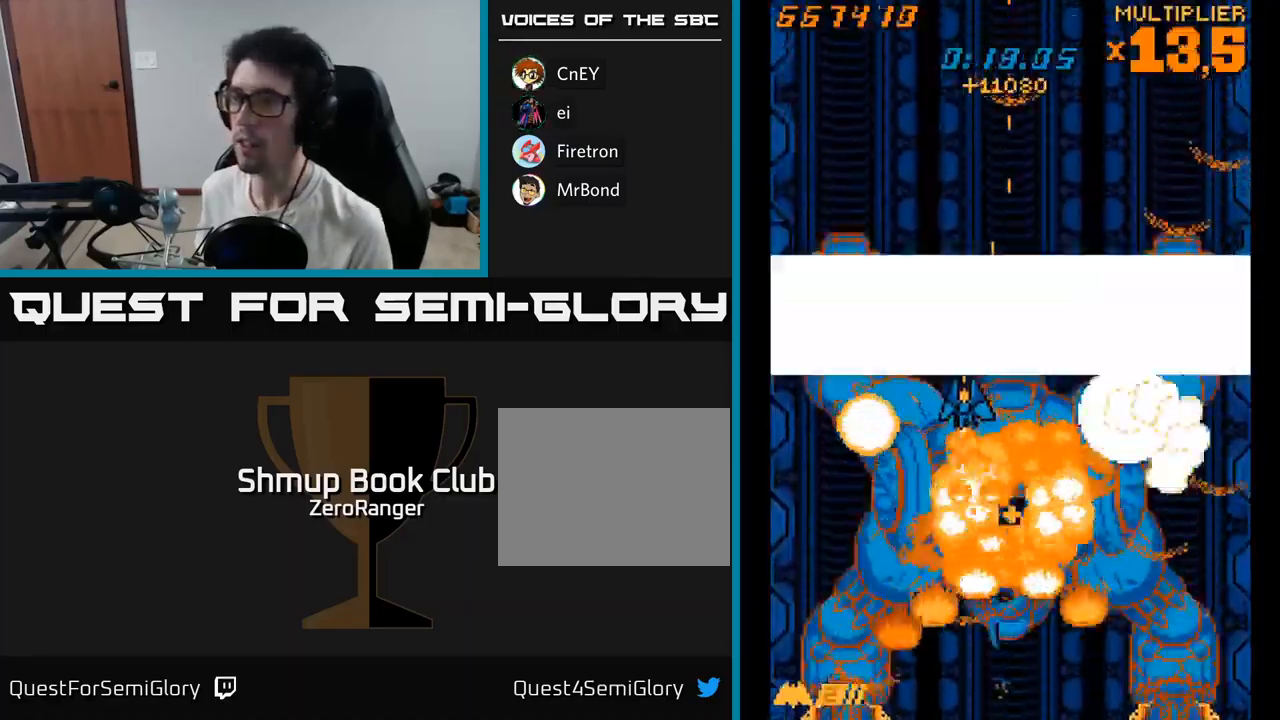
{"buttons": ["X", "DPAD_DOWN"], "right_stick": "center", "events": [[134, "DPAD_RIGHT", "down"], [284, "DPAD_DOWN", "down"], [334, "DPAD_RIGHT", "up"]]}
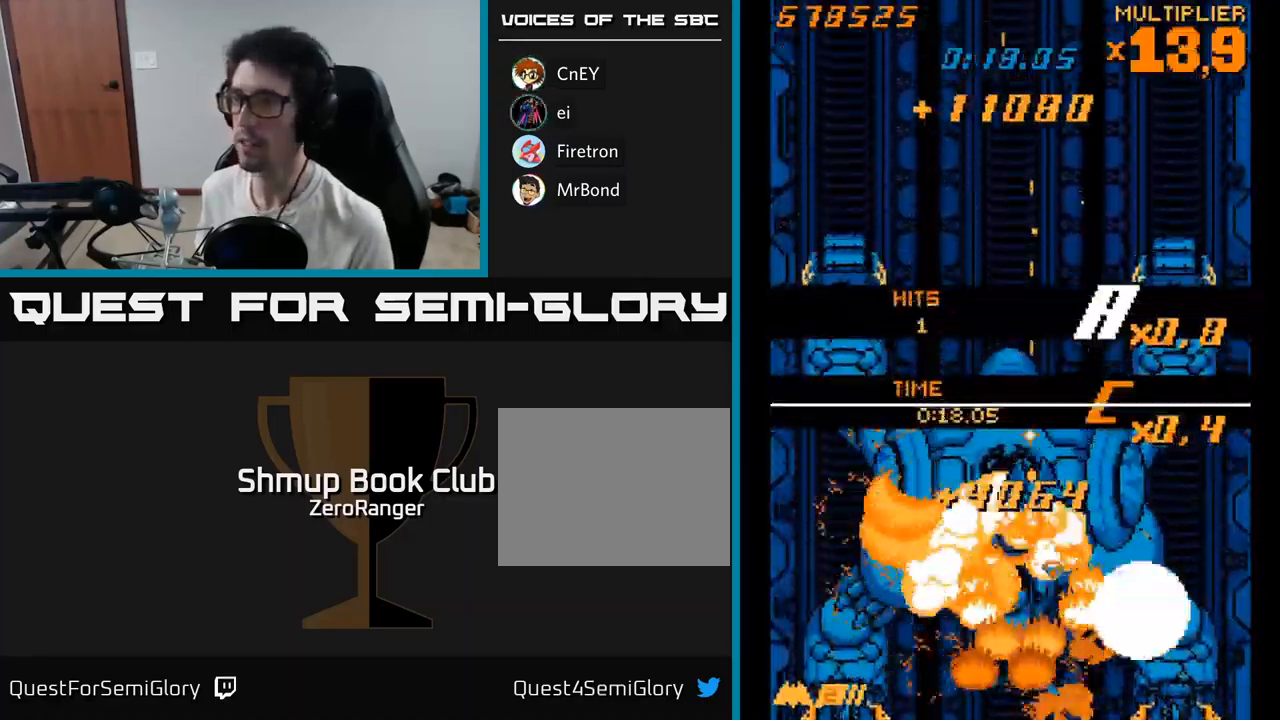
{"buttons": ["A", "DPAD_UP"], "right_stick": "center", "events": [[117, "A", "down"], [167, "X", "up"], [267, "DPAD_LEFT", "down"], [384, "DPAD_DOWN", "up"], [467, "DPAD_UP", "down"], [484, "DPAD_LEFT", "up"]]}
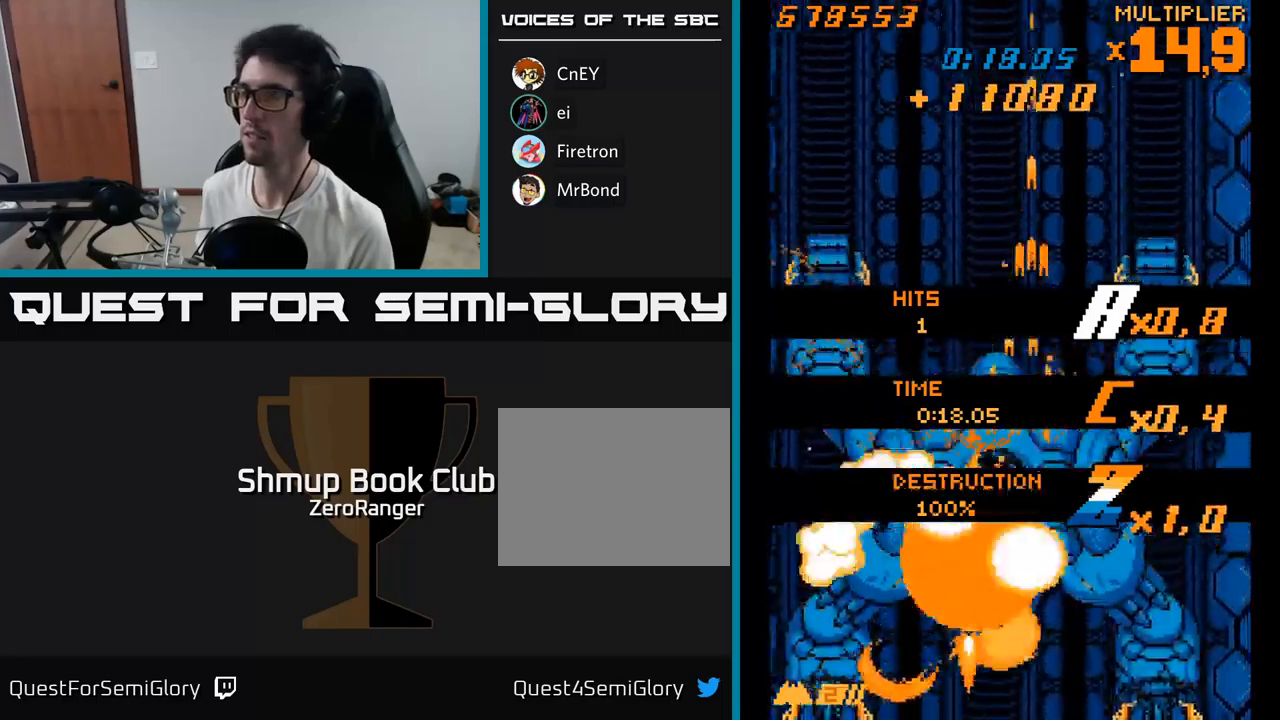
{"buttons": ["A", "DPAD_DOWN"], "right_stick": "center", "events": [[117, "DPAD_UP", "up"], [250, "DPAD_DOWN", "down"]]}
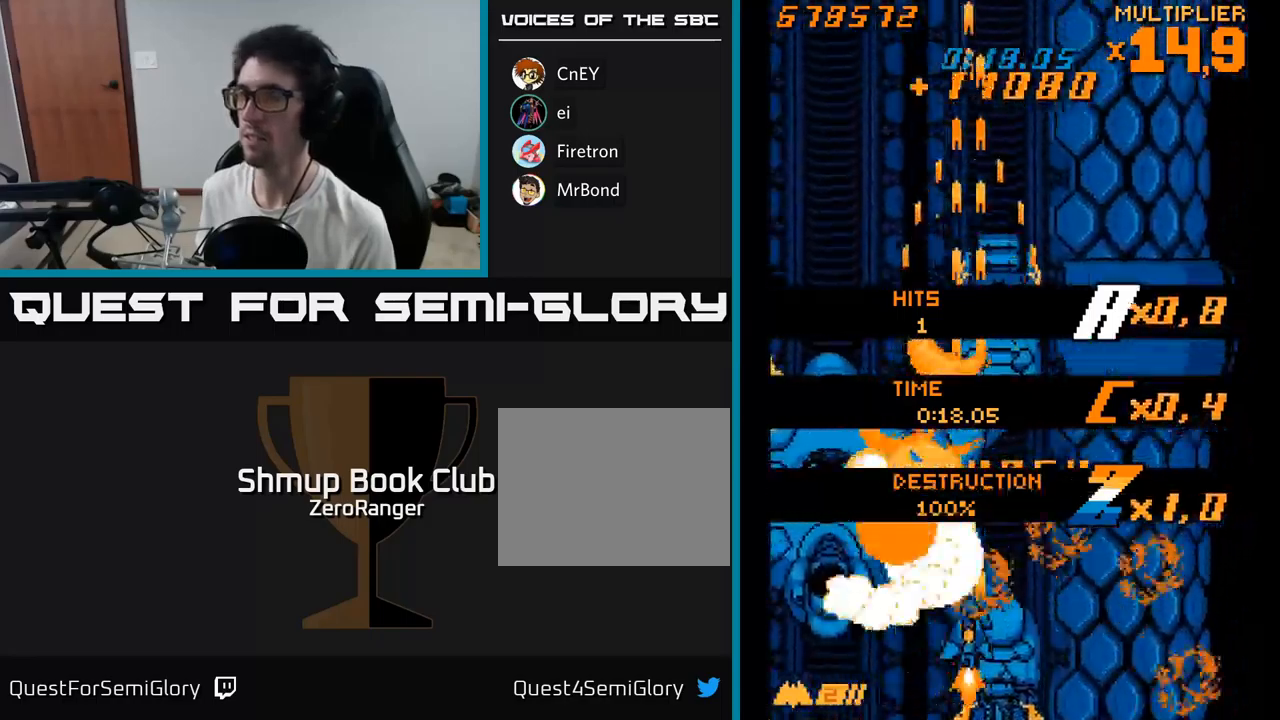
{"buttons": ["A", "DPAD_DOWN", "DPAD_RIGHT"], "right_stick": "center", "events": [[17, "DPAD_DOWN", "up"], [417, "DPAD_RIGHT", "down"], [500, "DPAD_DOWN", "down"]]}